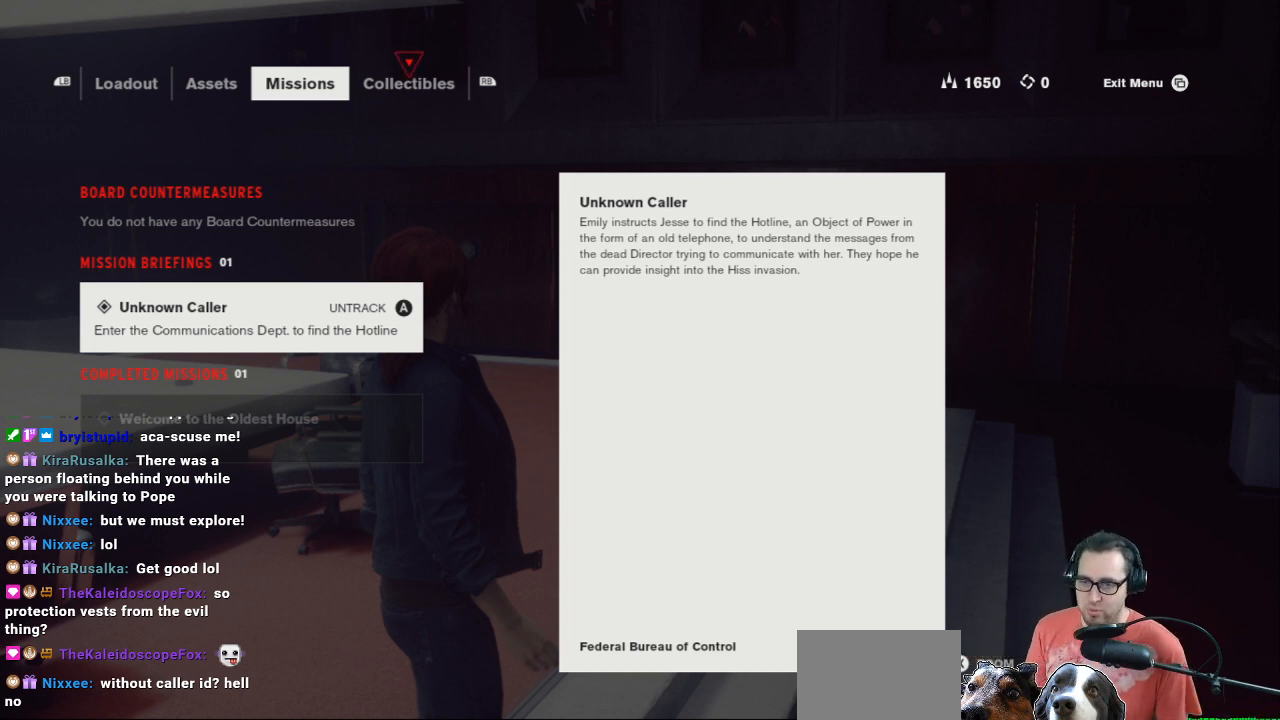
Gameplay with a controller (Xbox layout); each line is a JSON object with the inputs held at the frame after it. "events" lists button and stick changes between this image and that frame as [ms after this image, input, new state], when the widget could be followed in between.
{"buttons": [], "left_stick": "center", "right_stick": "center", "events": [[100, "R1", "down"], [200, "R1", "up"]]}
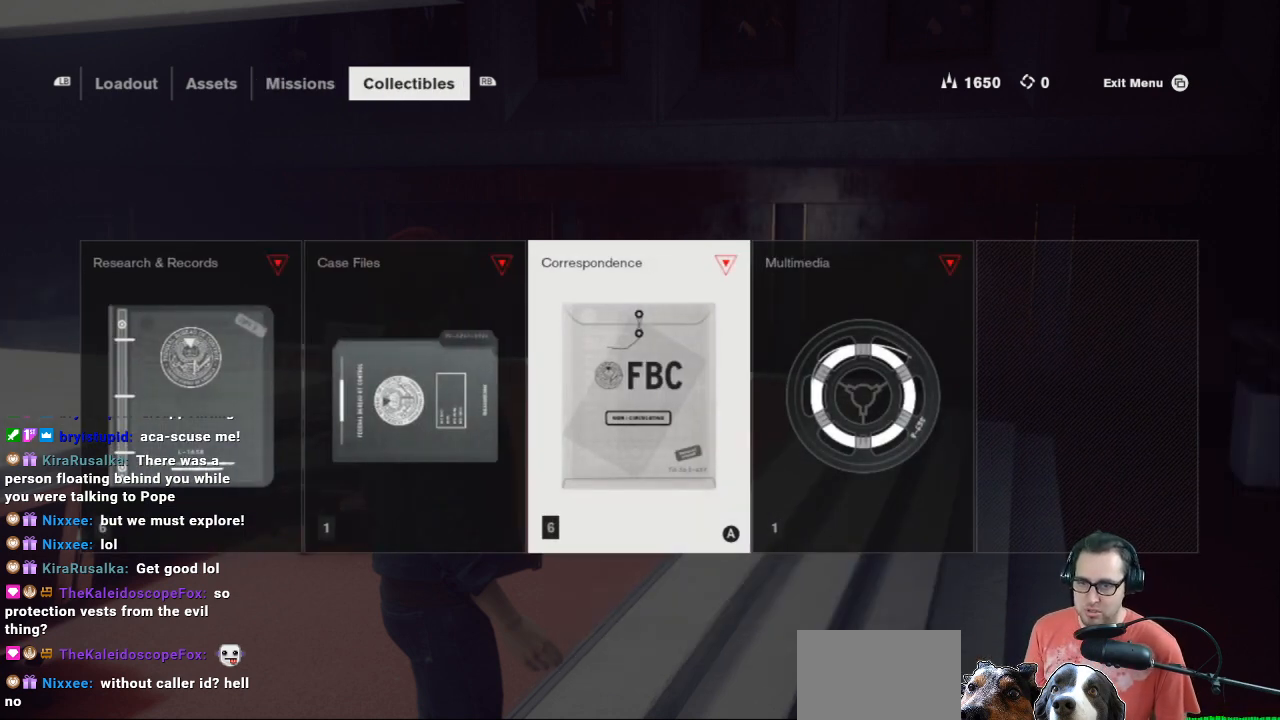
{"buttons": [], "left_stick": "center", "right_stick": "center", "events": []}
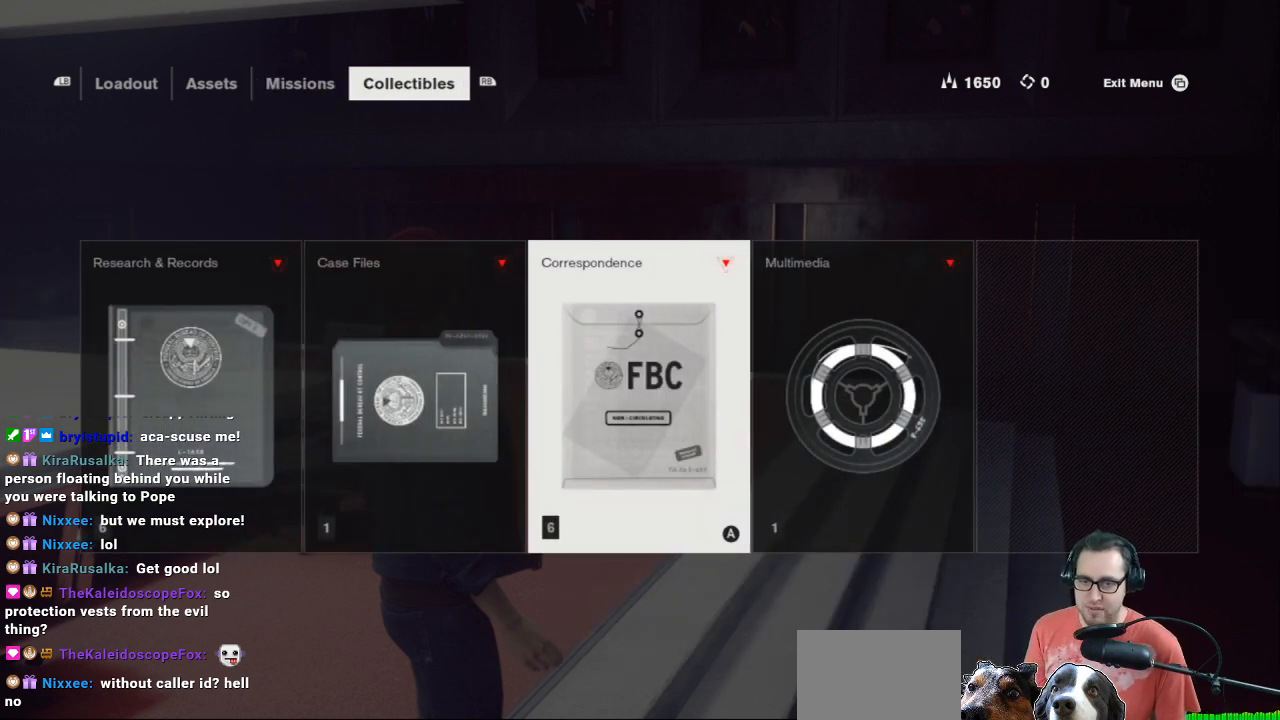
{"buttons": [], "left_stick": "center", "right_stick": "center", "events": []}
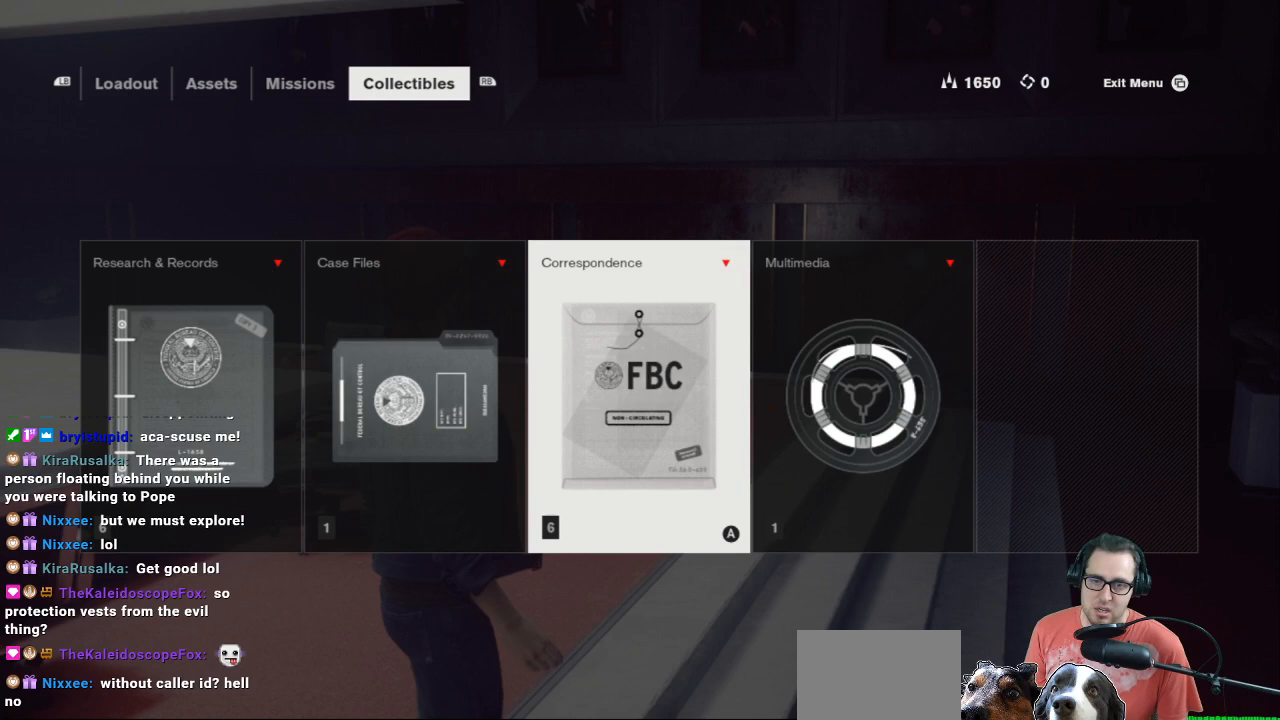
{"buttons": ["DPAD_RIGHT"], "left_stick": "center", "right_stick": "center", "events": [[433, "DPAD_RIGHT", "down"]]}
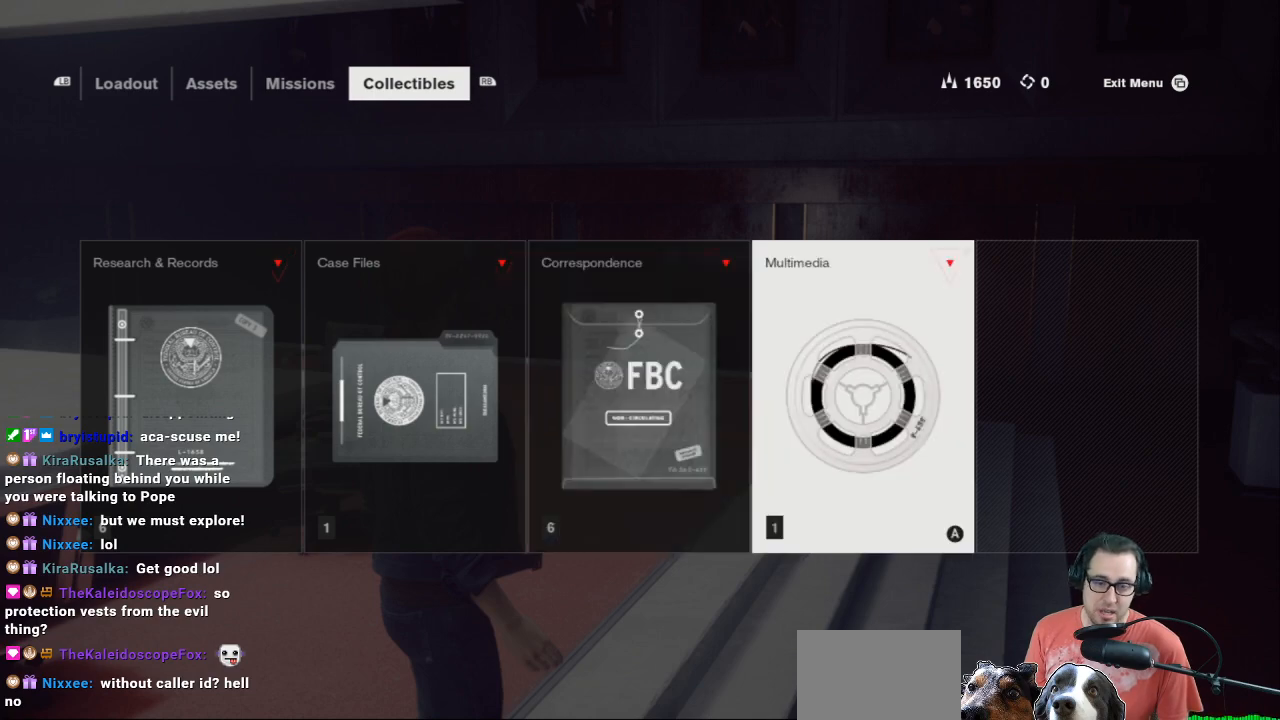
{"buttons": [], "left_stick": "center", "right_stick": "center", "events": [[33, "DPAD_RIGHT", "up"], [200, "A", "down"], [267, "A", "up"]]}
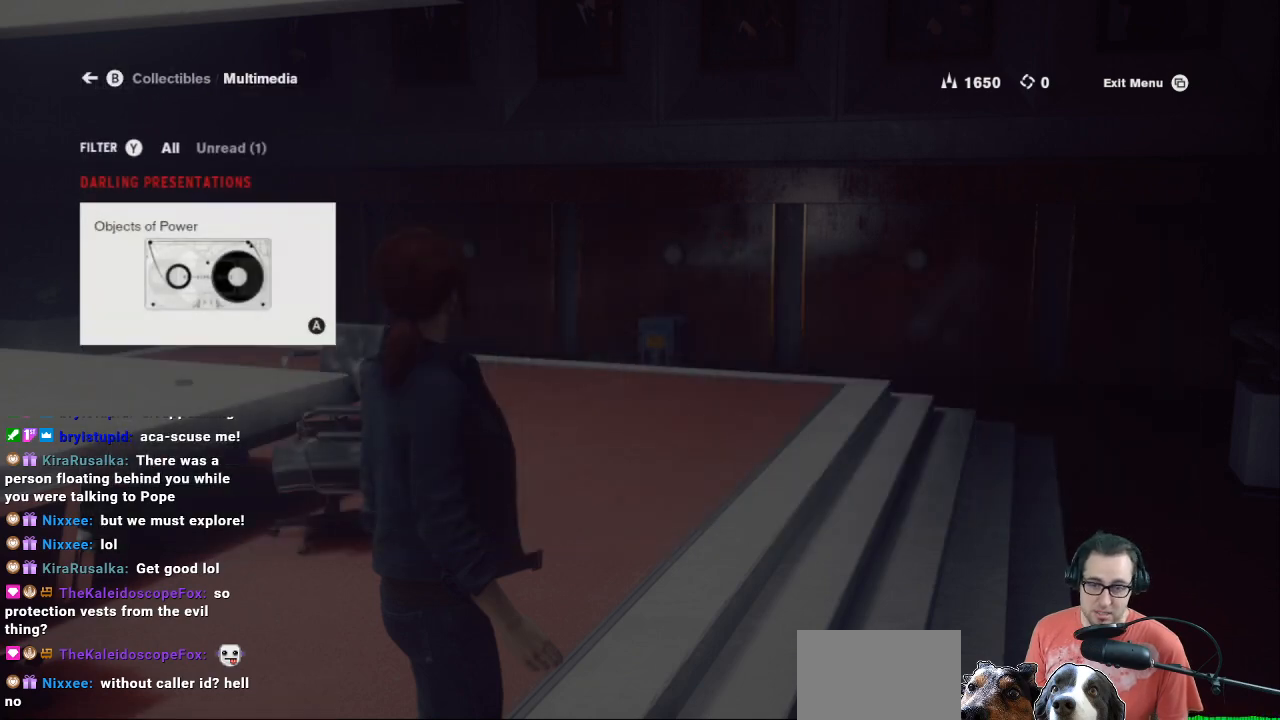
{"buttons": [], "left_stick": "center", "right_stick": "center", "events": []}
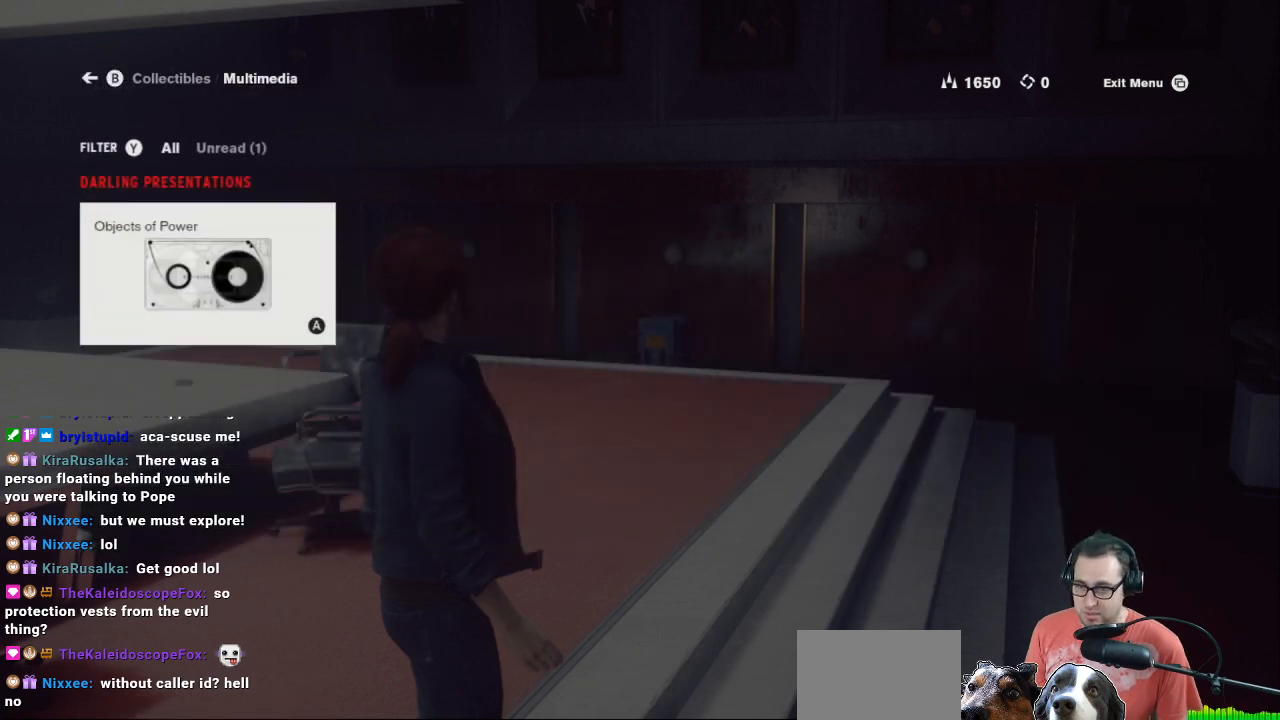
{"buttons": [], "left_stick": "center", "right_stick": "center", "events": [[233, "A", "down"], [300, "A", "up"]]}